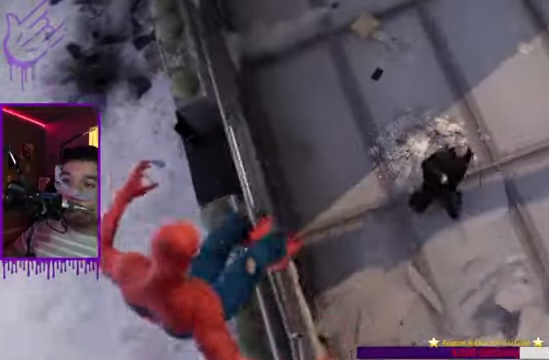
Gameplay with a controller (Xbox layout); each line is a JSON object with the inputs held at the frame after it. "events" lists button and stick changes between this image and that frame as [ms after this image, input, new state], when the widget could be followed in between. Not read: L3 R3.
{"buttons": ["L1", "R1"], "left_stick": "center", "right_stick": "center", "events": [[367, "L1", "down"], [467, "R1", "down"]]}
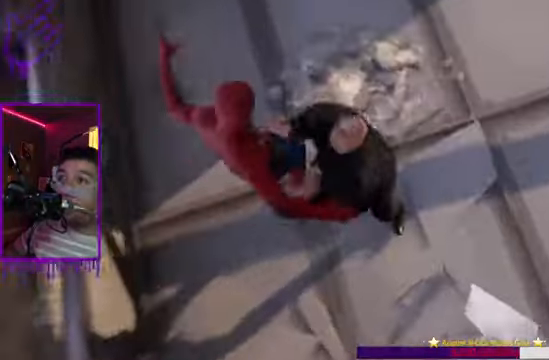
{"buttons": [], "left_stick": "center", "right_stick": "center", "events": [[100, "R1", "up"], [100, "R2", "down"], [333, "L1", "up"], [434, "R2", "up"]]}
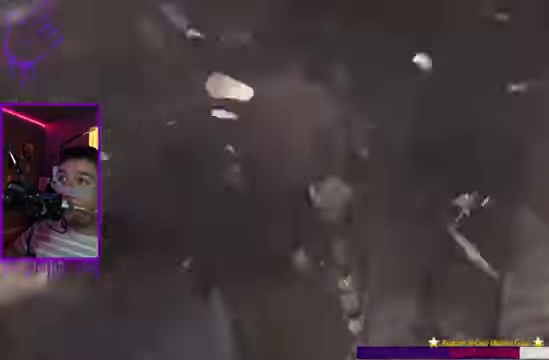
{"buttons": [], "left_stick": "center", "right_stick": "center", "events": [[67, "L1", "down"], [234, "R2", "down"], [401, "L1", "up"], [467, "R2", "up"]]}
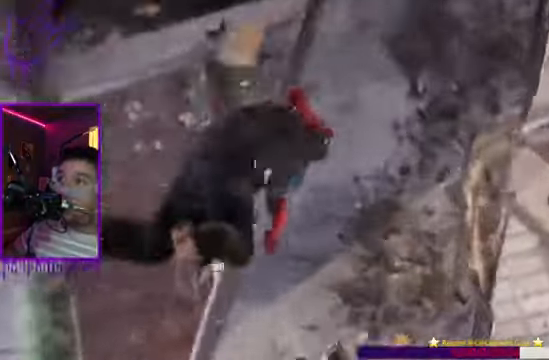
{"buttons": [], "left_stick": "center", "right_stick": "left", "events": [[300, "right_stick", "down-left"], [400, "right_stick", "left"]]}
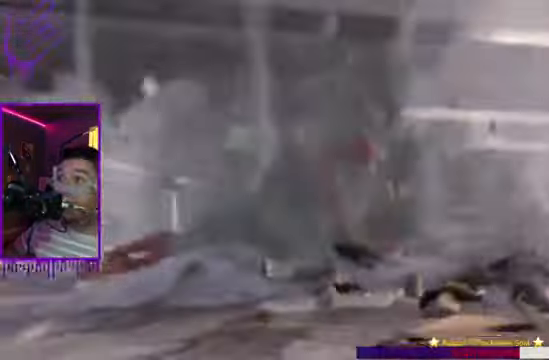
{"buttons": [], "left_stick": "center", "right_stick": "up-left", "events": [[400, "right_stick", "up-left"]]}
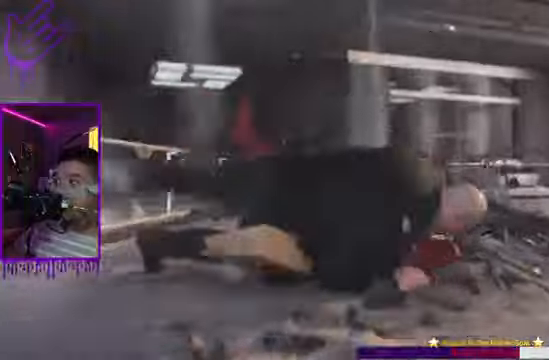
{"buttons": [], "left_stick": "center", "right_stick": "center", "events": [[200, "right_stick", "center"]]}